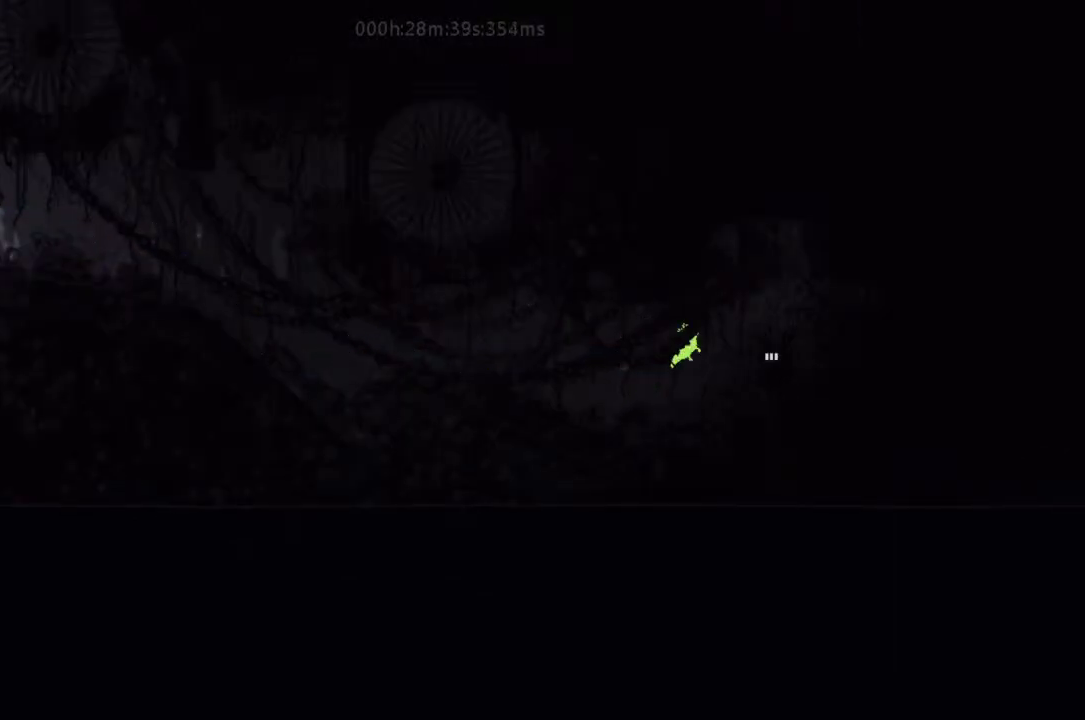
Gameplay with keyboard and mouse; each line is a JSON object with the keys held at the frame after it. "events" lists presses ("down") and releases ("up") of "down", "g", "j", "left", "r", "right", "t" and "up" between this image and that frame as [ms after this image, input, new state], when the widget could be followed in between. No other keys are recorded. Mouse buttons are not recorded. Not read: mouse_move.
{"keys": ["right"], "events": [[233, "j", "down"], [367, "j", "up"]]}
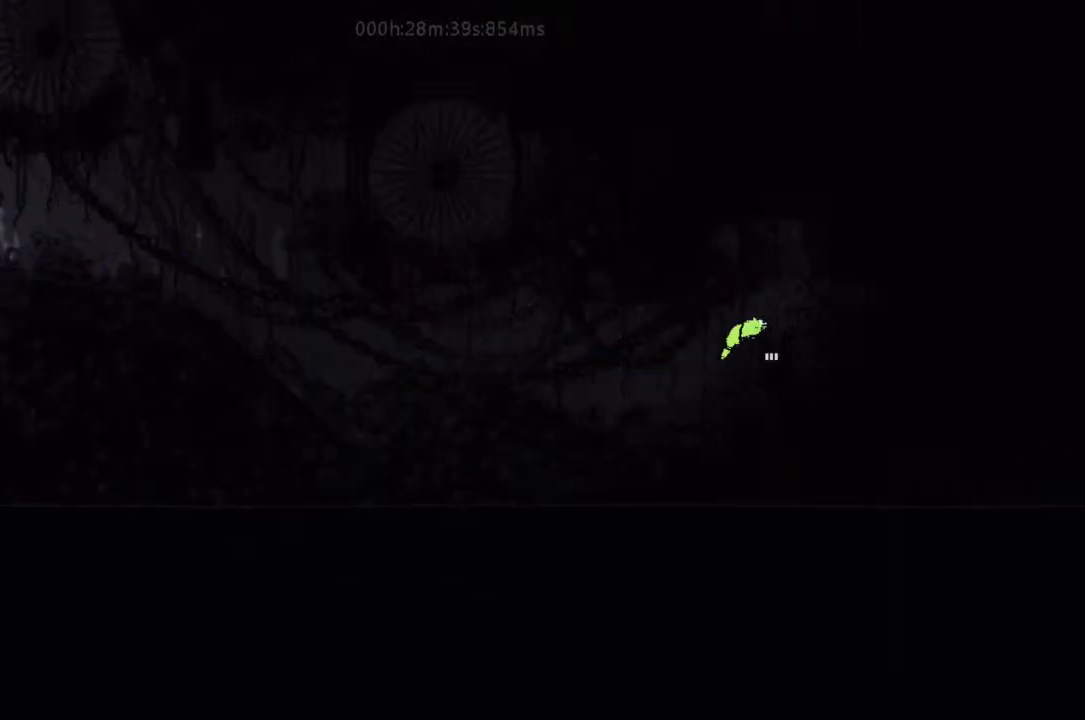
{"keys": ["down"], "events": [[133, "right", "up"], [167, "left", "down"], [200, "down", "down"], [233, "left", "up"]]}
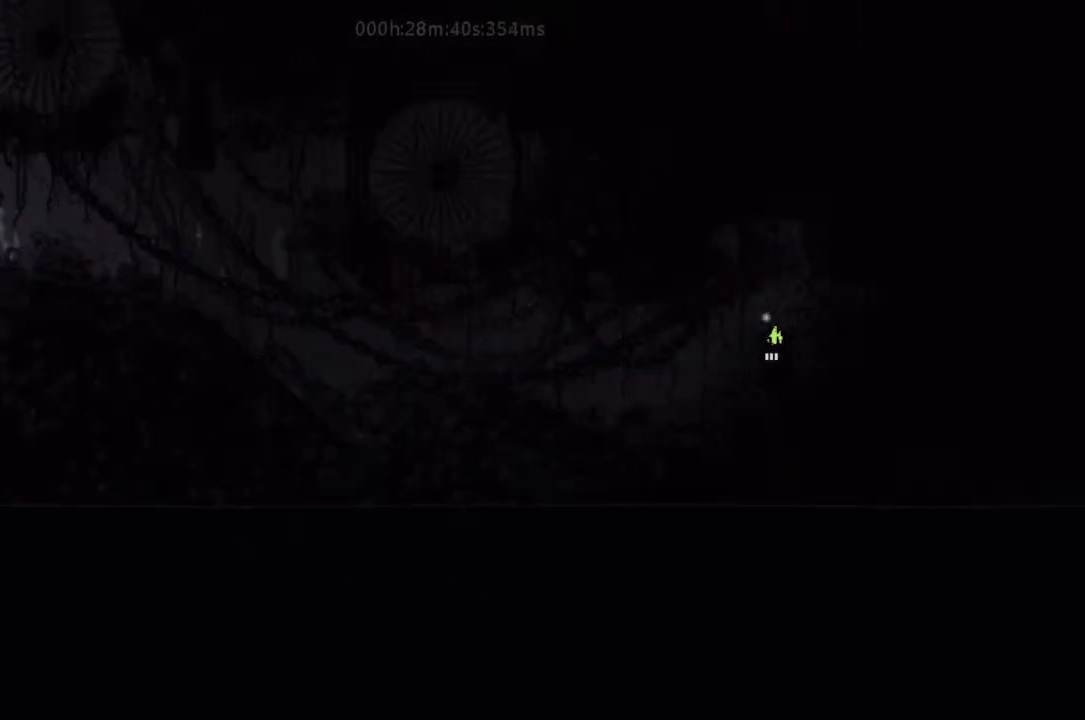
{"keys": ["down"], "events": []}
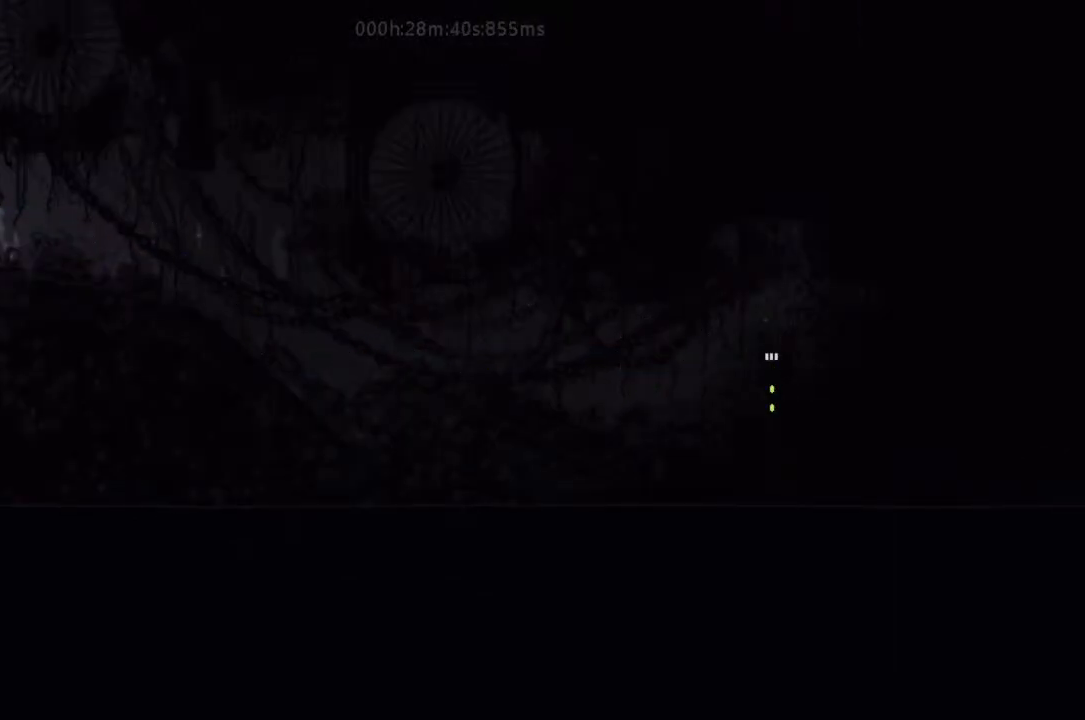
{"keys": ["down"], "events": []}
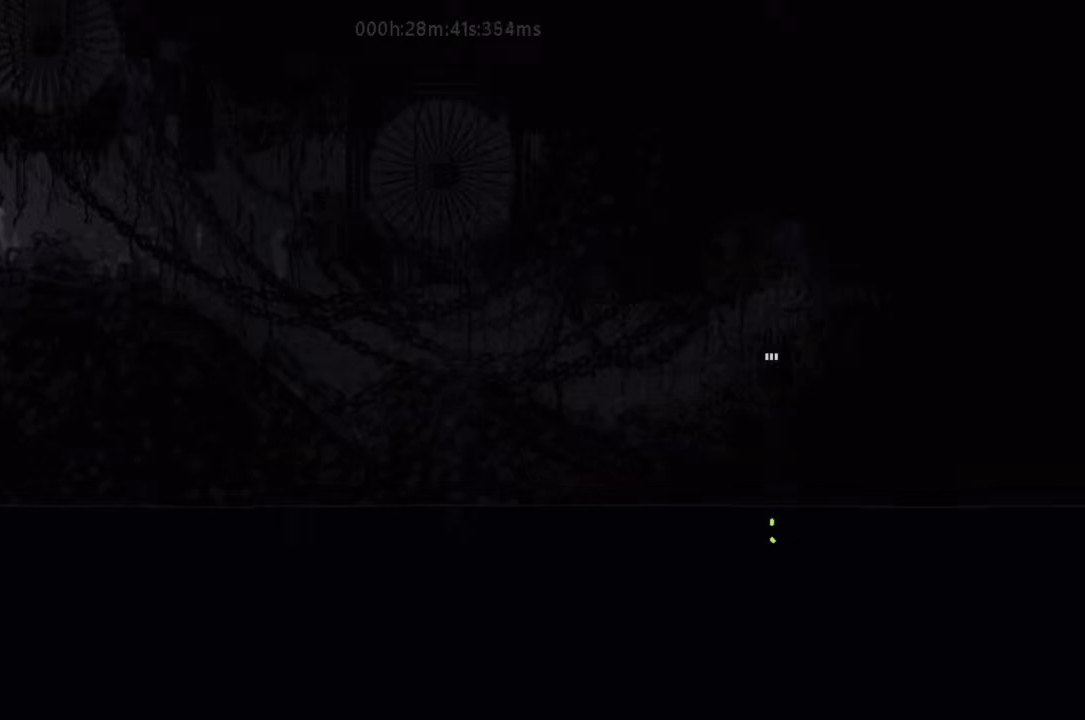
{"keys": ["down"], "events": []}
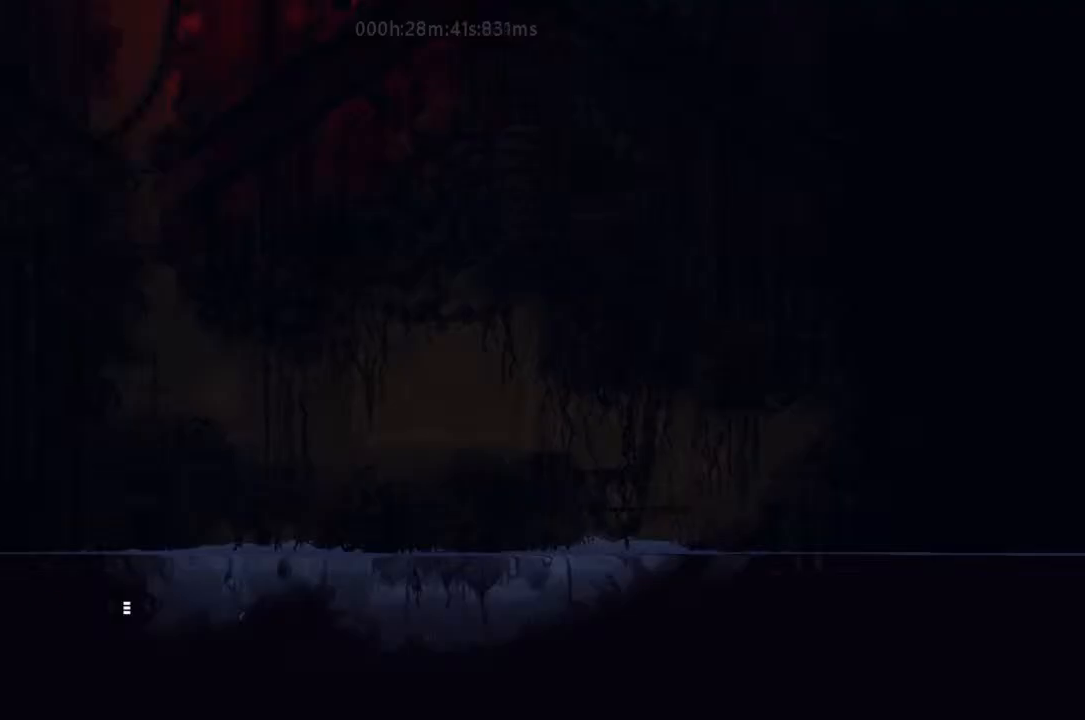
{"keys": ["right", "up"], "events": [[333, "down", "up"], [333, "right", "down"], [500, "up", "down"]]}
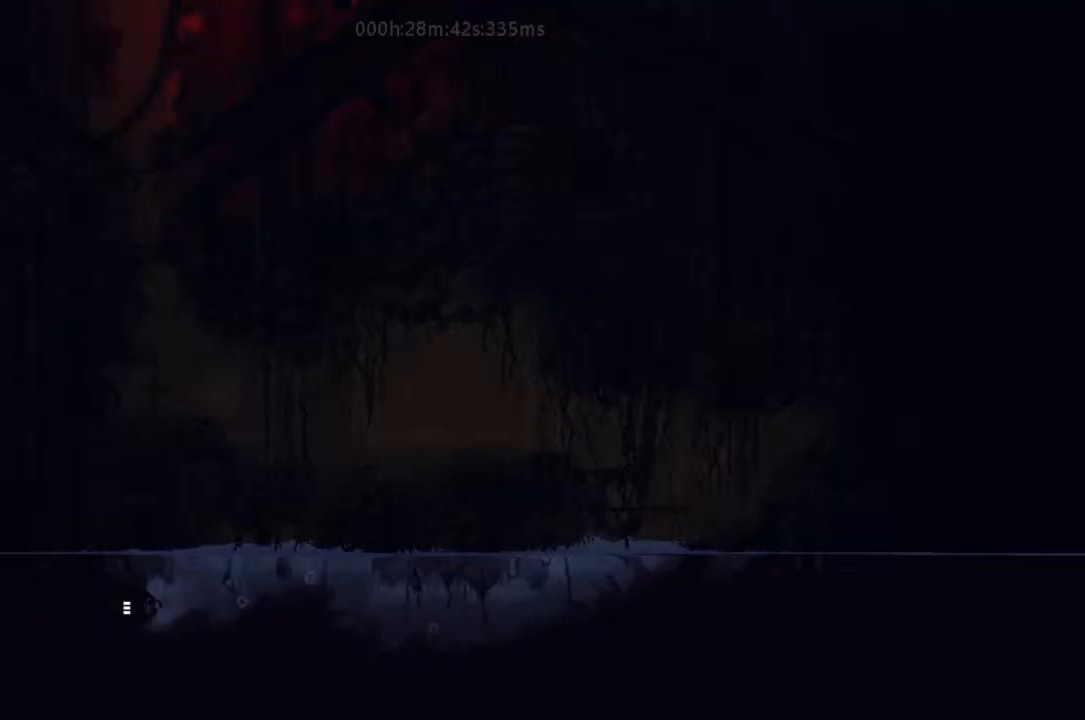
{"keys": ["right", "up"], "events": [[33, "j", "down"], [133, "up", "up"], [167, "j", "up"], [167, "up", "down"]]}
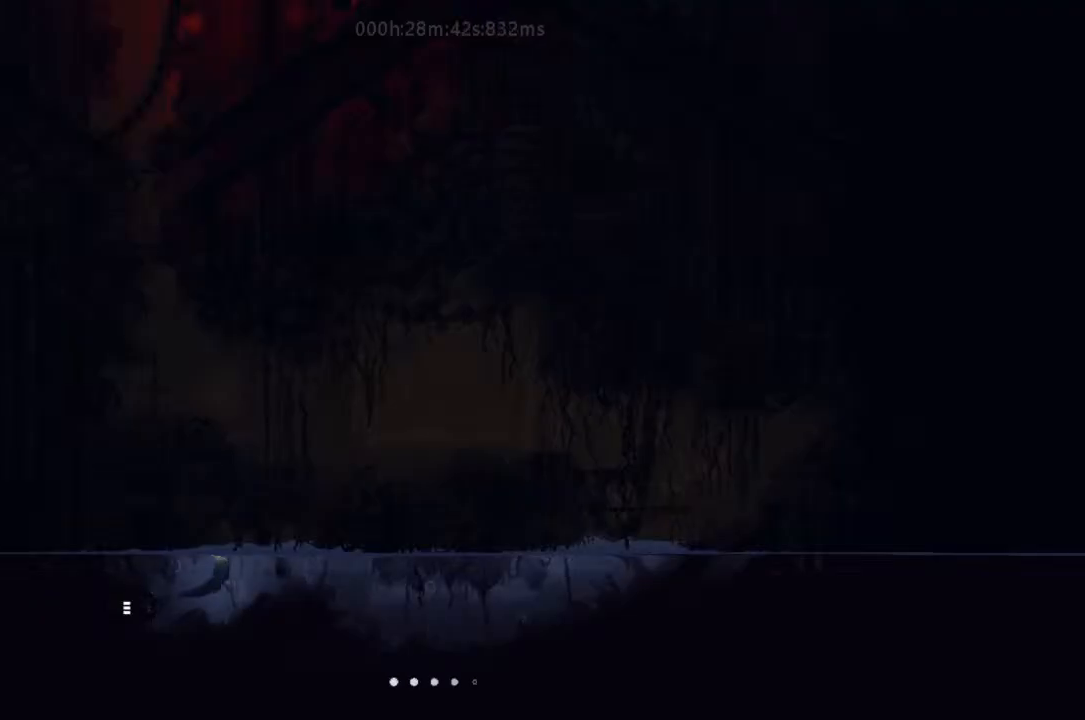
{"keys": ["right"], "events": [[233, "up", "up"]]}
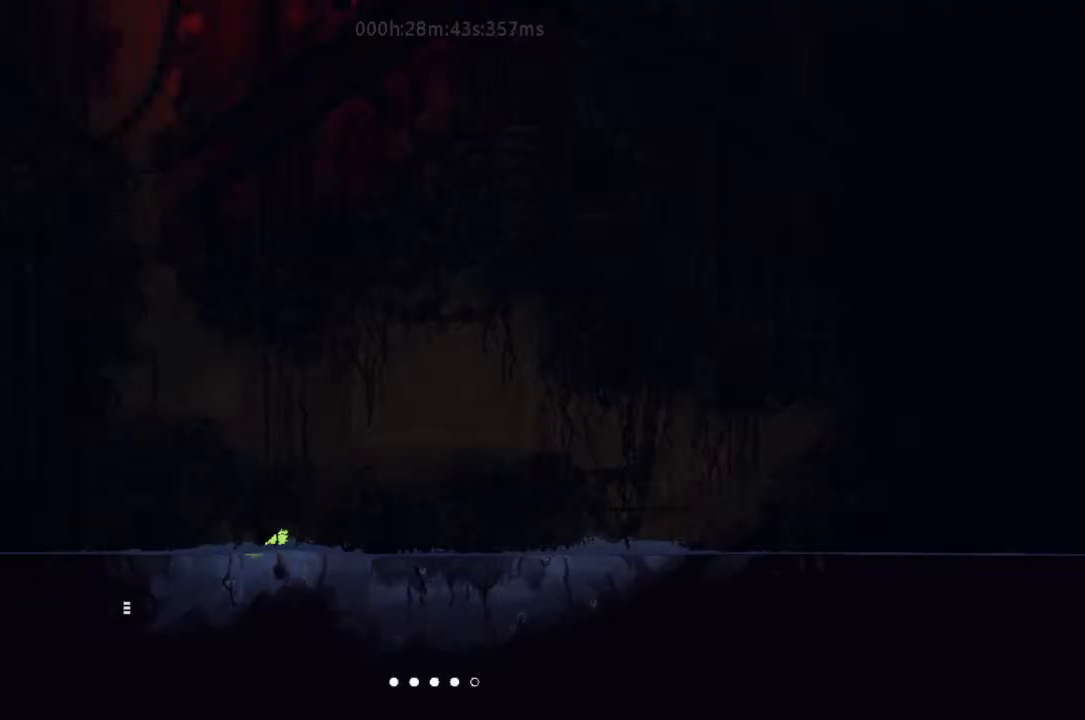
{"keys": ["down", "right"], "events": [[33, "down", "down"]]}
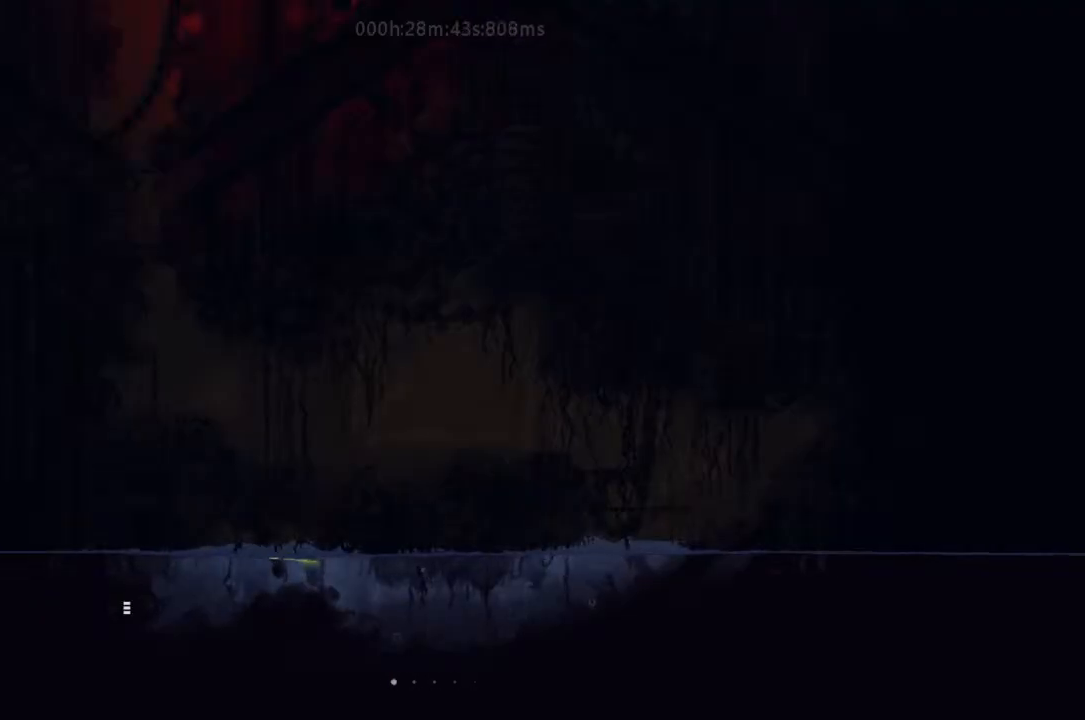
{"keys": ["right"], "events": [[200, "down", "up"], [300, "down", "down"], [367, "down", "up"]]}
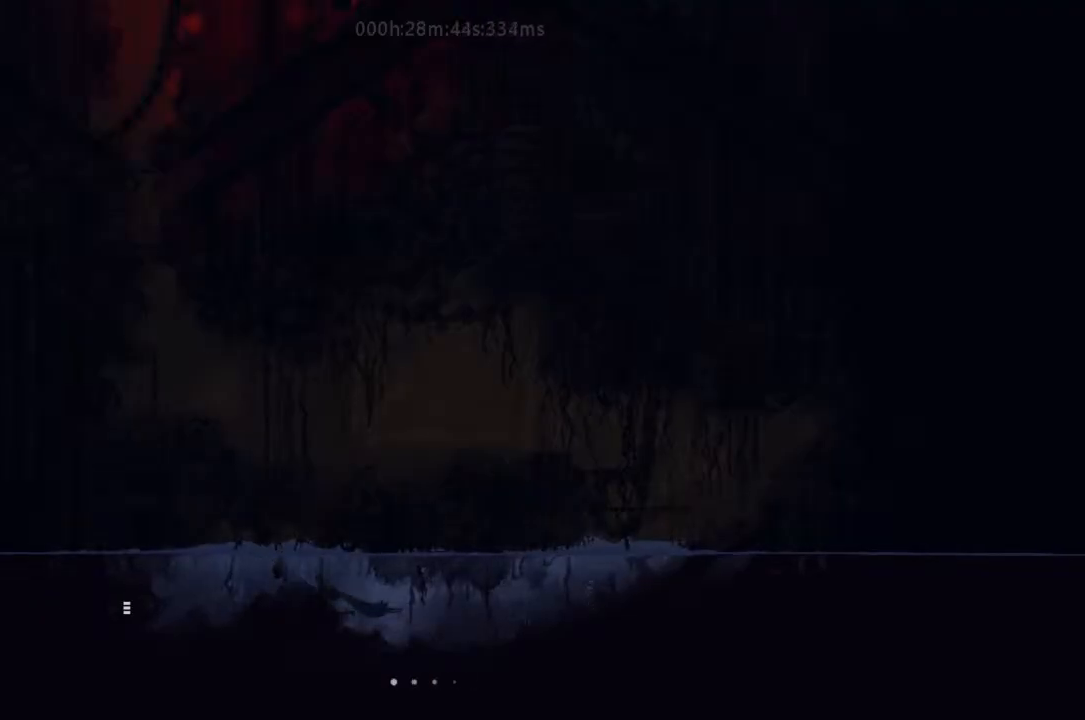
{"keys": ["j", "right"], "events": [[33, "up", "down"], [200, "up", "up"], [333, "j", "down"]]}
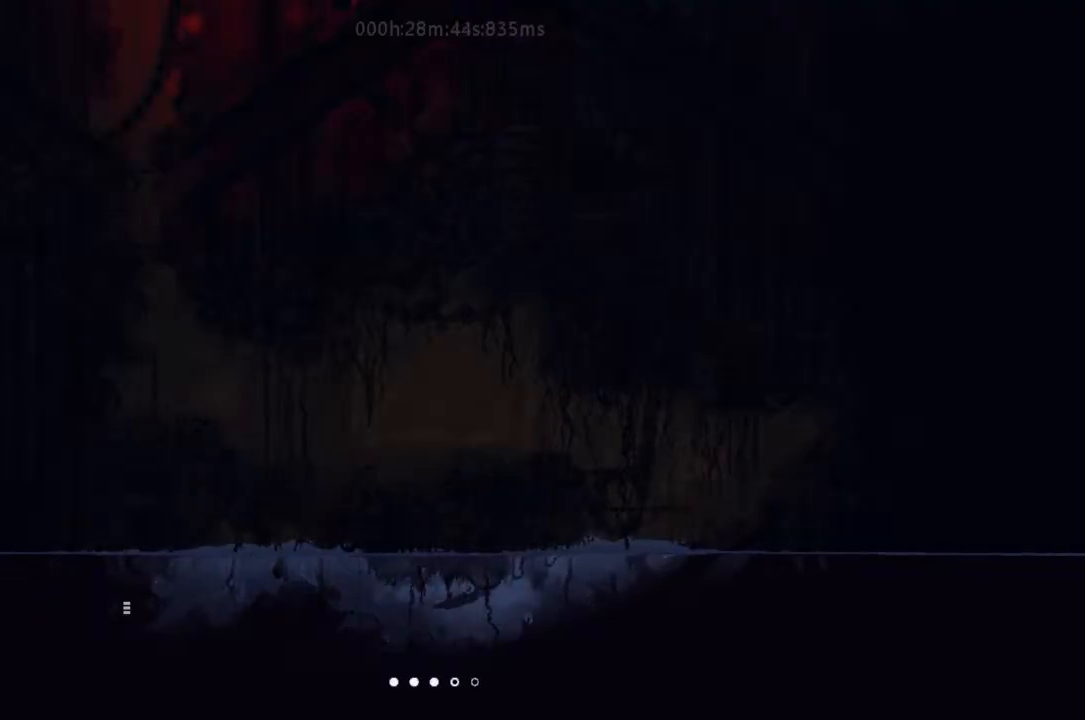
{"keys": ["right", "up"], "events": [[300, "j", "up"], [300, "up", "down"]]}
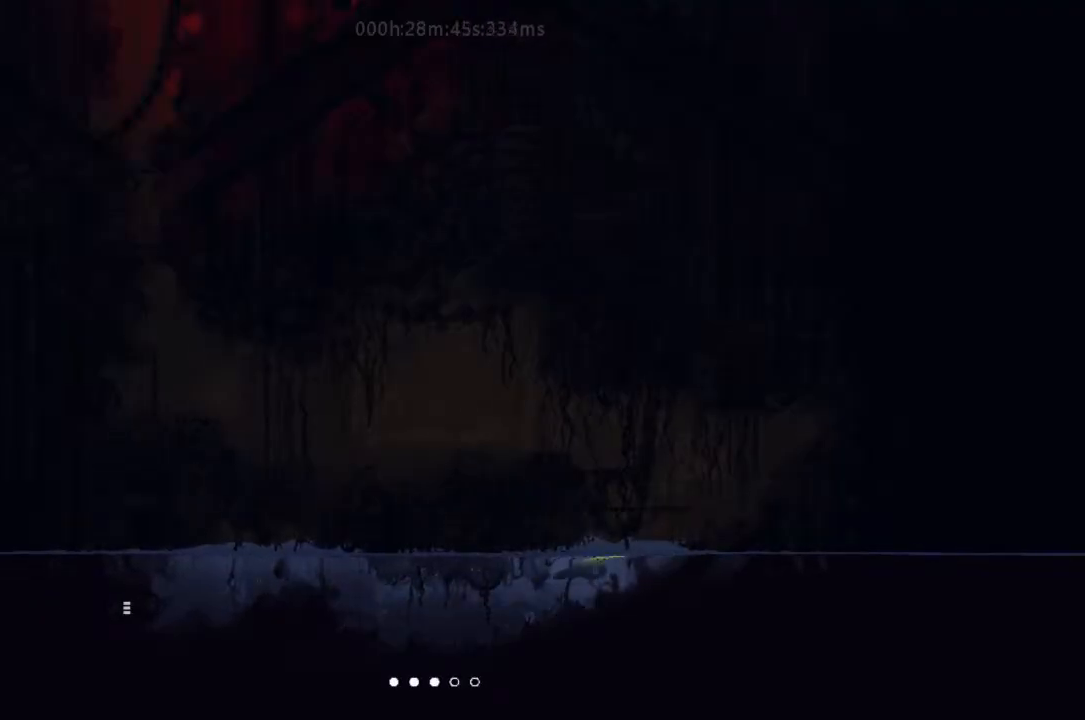
{"keys": ["j", "up"], "events": [[67, "right", "up"], [467, "j", "down"]]}
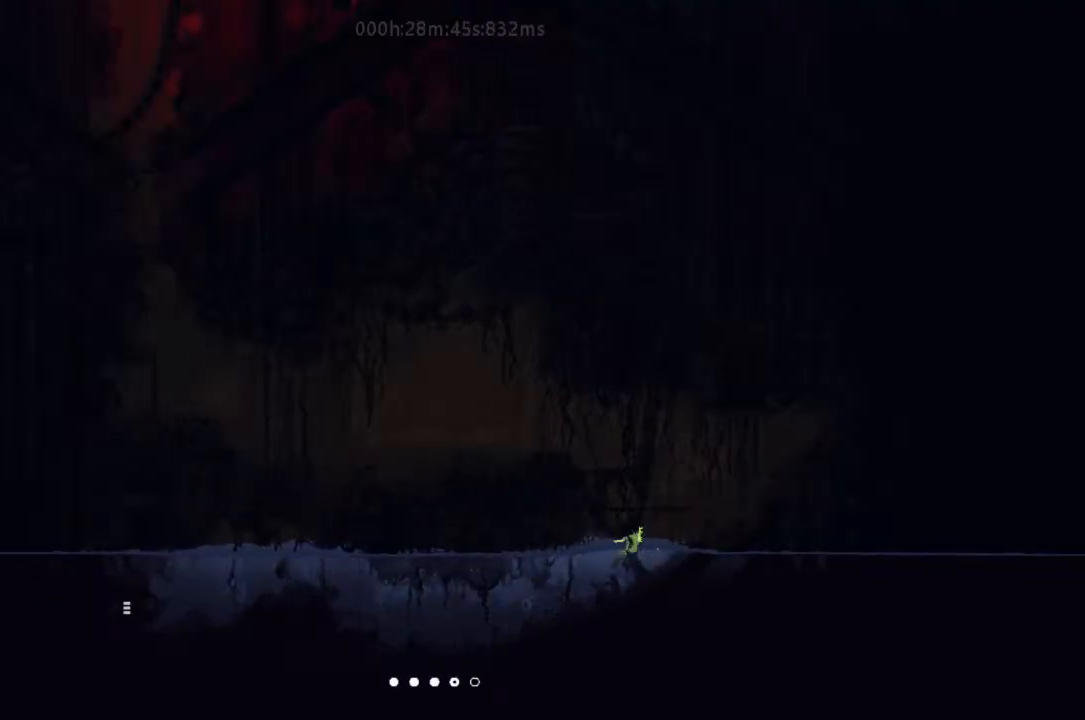
{"keys": [], "events": [[33, "left", "down"], [67, "j", "up"], [167, "up", "up"], [200, "left", "up"], [233, "up", "down"], [400, "up", "up"]]}
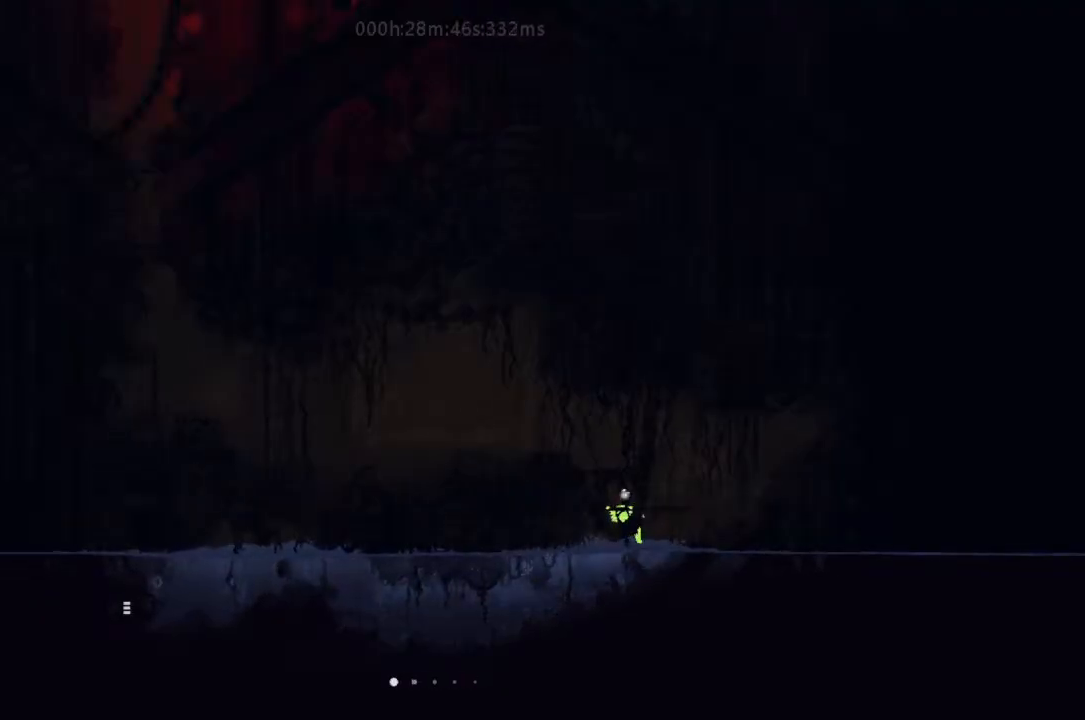
{"keys": ["j", "left"], "events": [[33, "left", "down"], [133, "j", "down"], [333, "j", "up"], [400, "j", "down"]]}
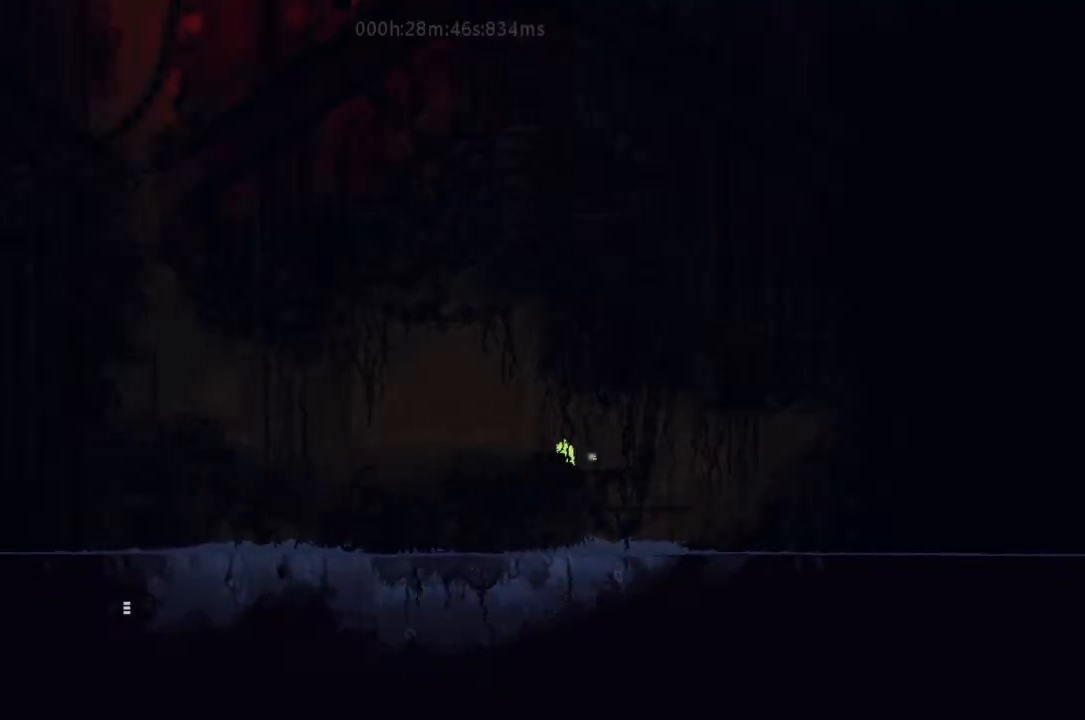
{"keys": ["j", "left", "r"], "events": [[33, "j", "up"], [367, "j", "down"], [367, "r", "down"]]}
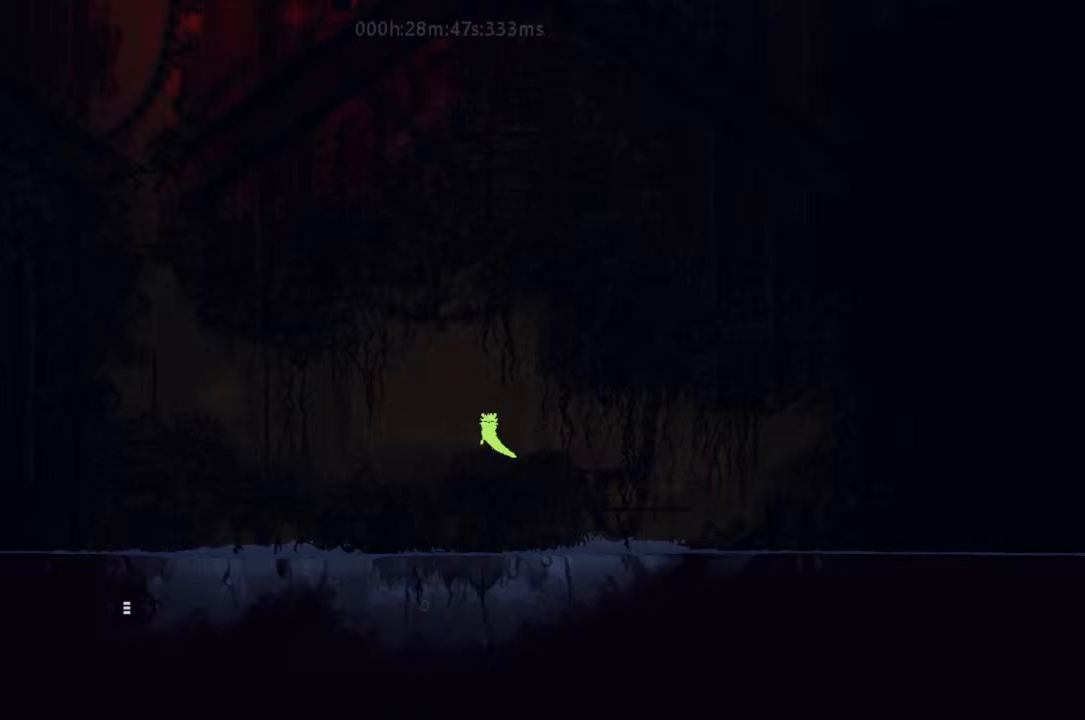
{"keys": ["left", "r"], "events": [[167, "j", "up"], [333, "j", "down"], [500, "j", "up"]]}
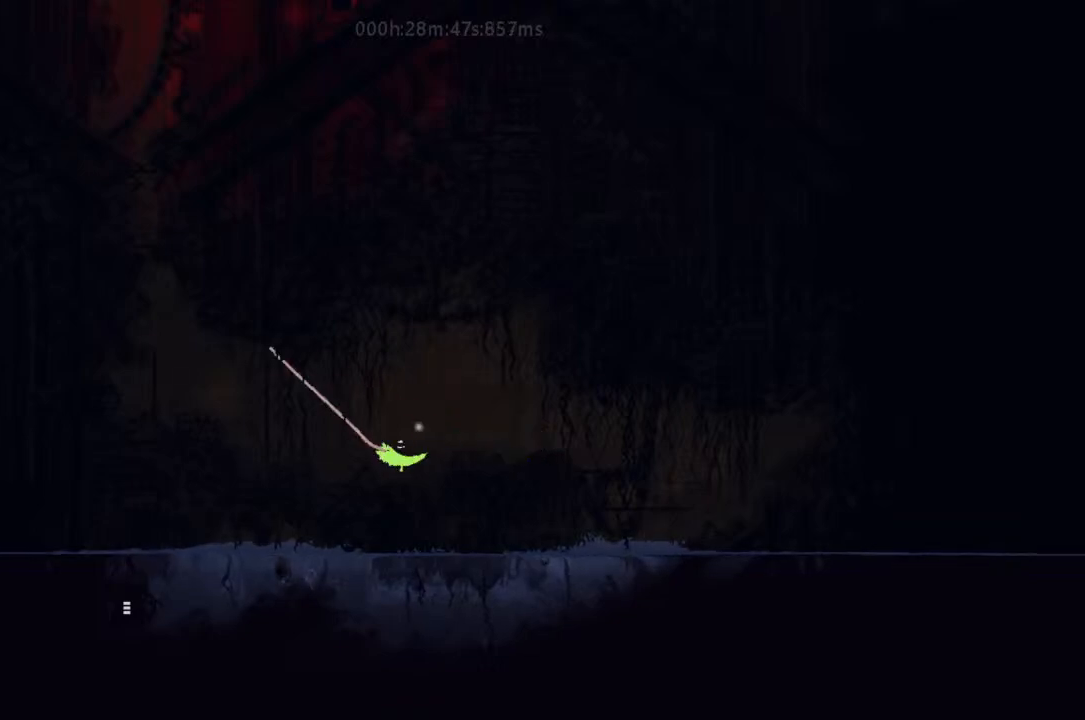
{"keys": ["j", "left"], "events": [[67, "j", "down"], [200, "j", "up"], [333, "j", "down"], [367, "r", "up"], [467, "j", "up"], [500, "j", "down"]]}
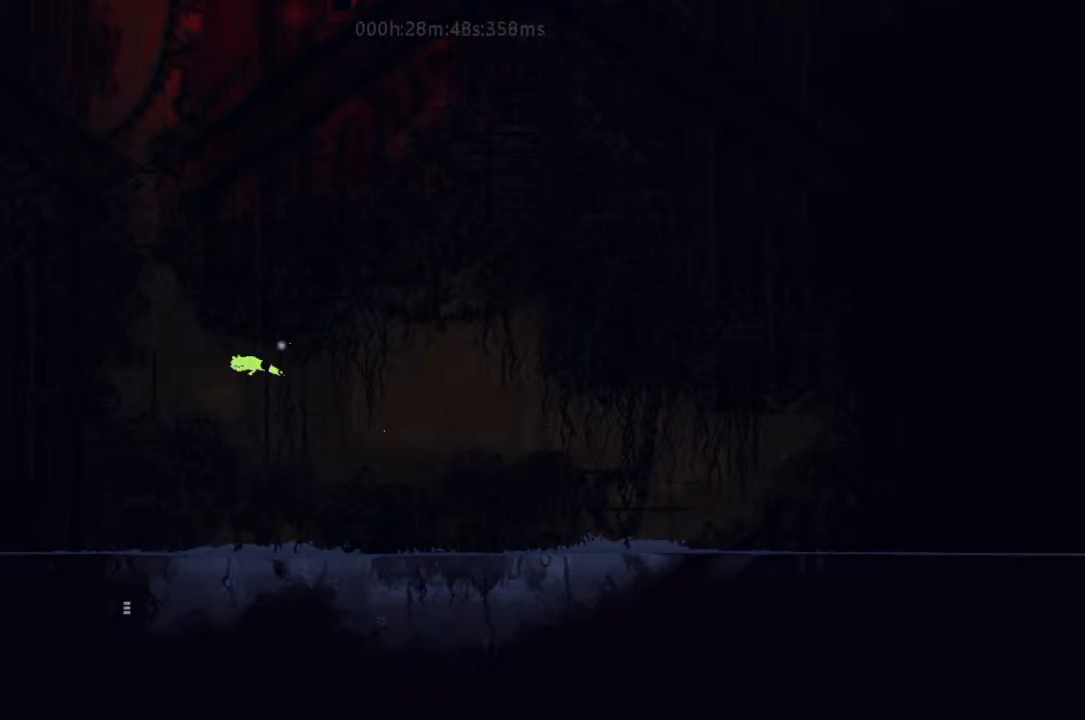
{"keys": ["j"], "events": [[167, "j", "up"], [200, "j", "down"], [233, "left", "up"], [233, "right", "down"], [333, "j", "up"], [333, "right", "up"], [400, "j", "down"]]}
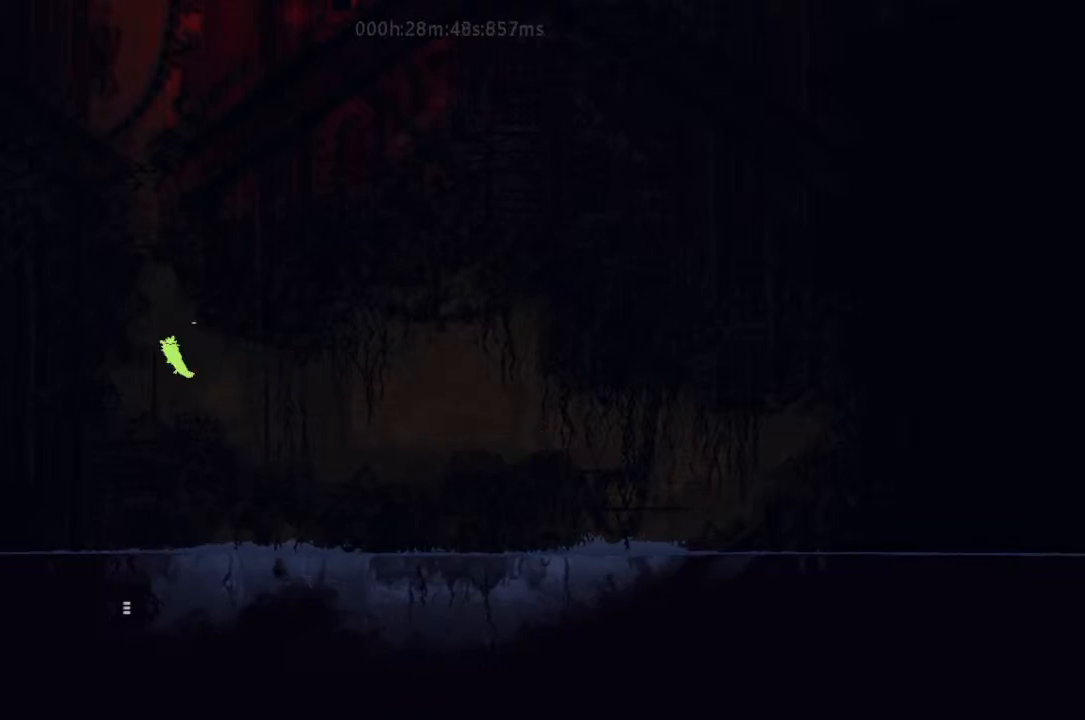
{"keys": ["j"], "events": [[33, "j", "up"], [67, "left", "down"], [133, "j", "down"], [200, "left", "up"], [233, "j", "up"], [300, "j", "down"], [400, "j", "up"], [500, "j", "down"]]}
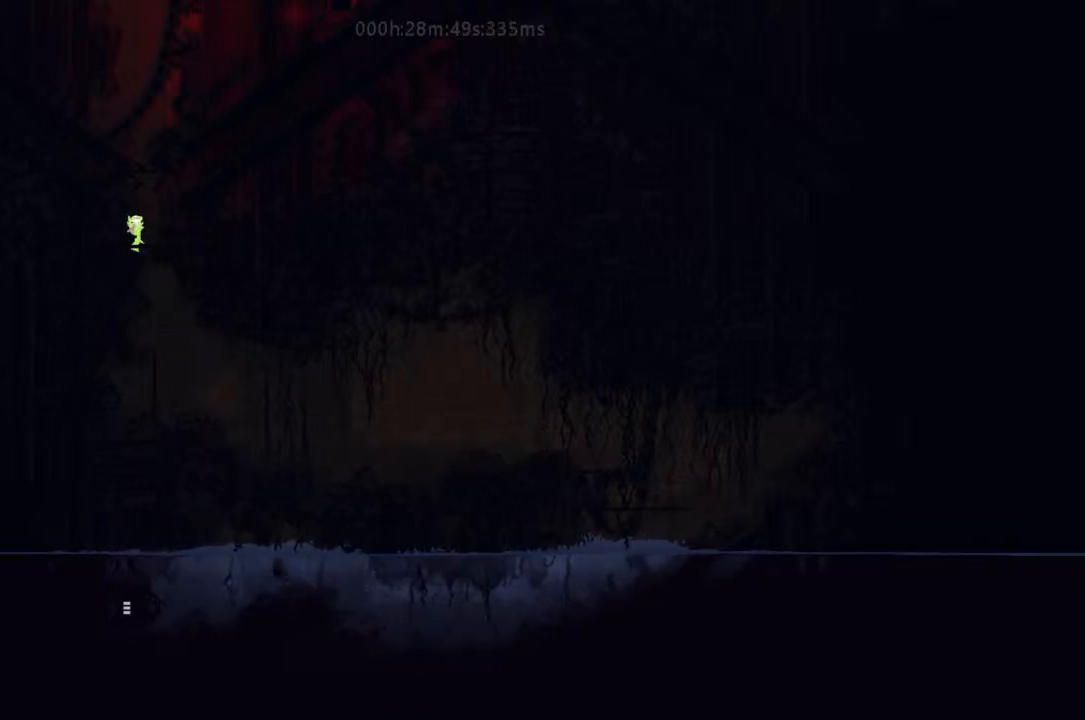
{"keys": [], "events": [[67, "j", "up"], [167, "j", "down"], [300, "j", "up"], [333, "j", "down"], [467, "j", "up"]]}
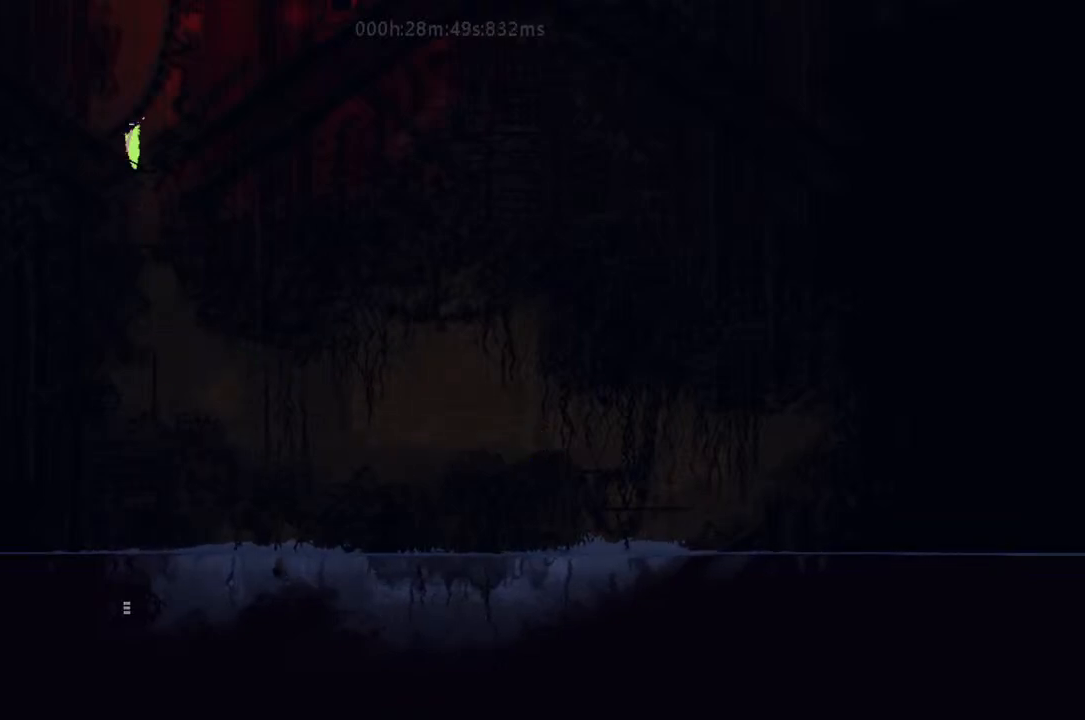
{"keys": [], "events": [[33, "j", "down"], [167, "j", "up"], [200, "j", "down"], [333, "j", "up"], [367, "j", "down"], [467, "j", "up"]]}
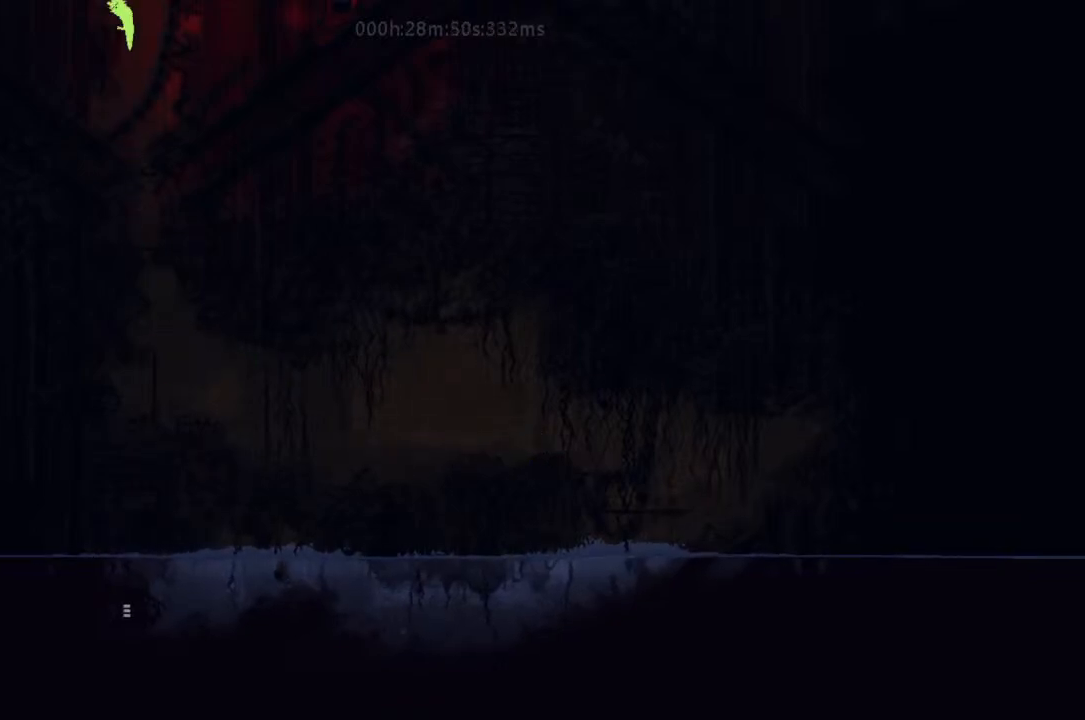
{"keys": ["right"], "events": [[33, "j", "down"], [133, "j", "up"], [200, "j", "down"], [333, "j", "up"], [367, "j", "down"], [500, "j", "up"], [500, "right", "down"]]}
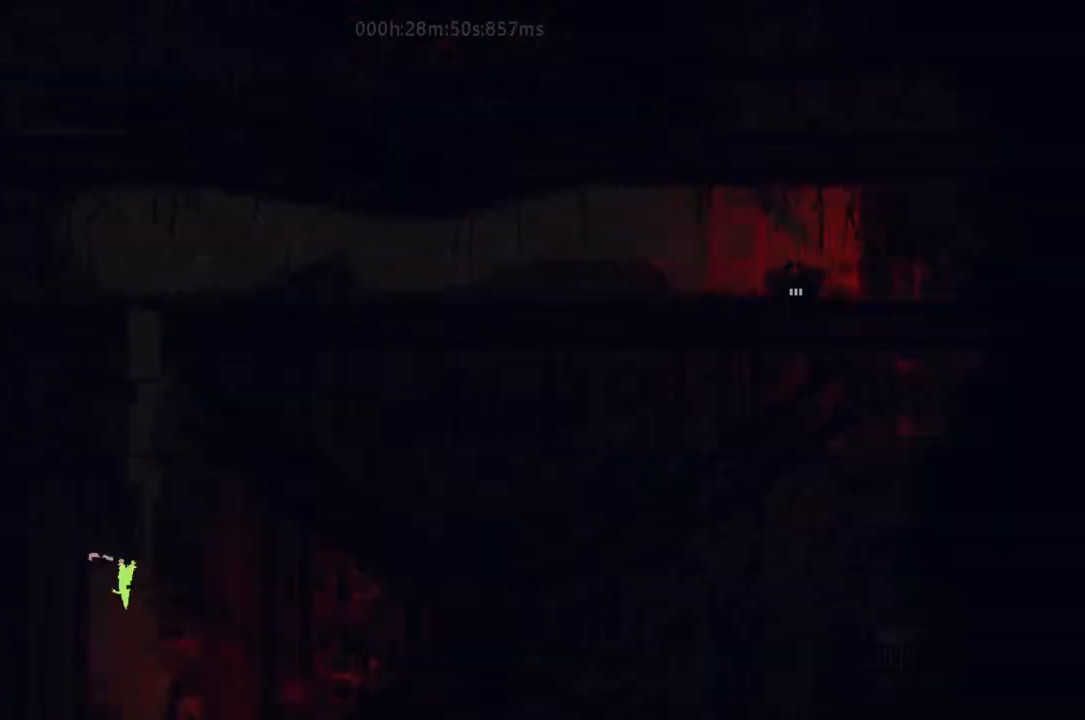
{"keys": ["j"], "events": [[67, "j", "down"], [133, "right", "up"], [200, "j", "up"], [233, "j", "down"], [367, "j", "up"], [400, "j", "down"]]}
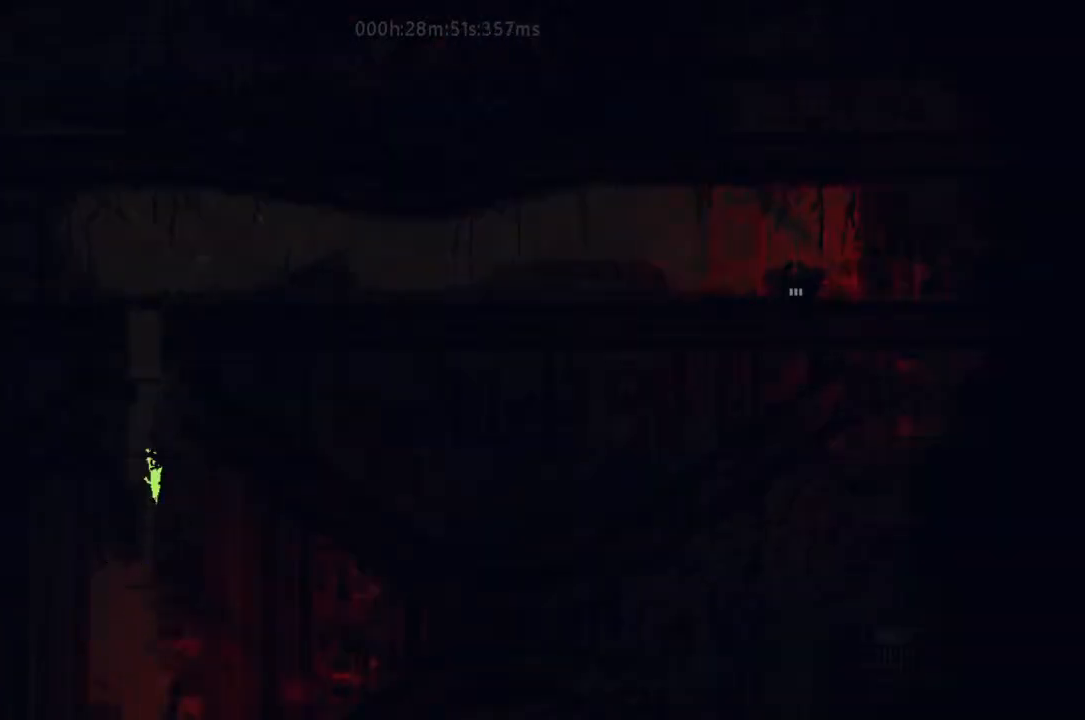
{"keys": ["j"], "events": [[33, "j", "up"], [67, "j", "down"], [167, "left", "down"], [233, "j", "up"], [233, "left", "up"], [300, "j", "down"], [400, "j", "up"], [500, "j", "down"]]}
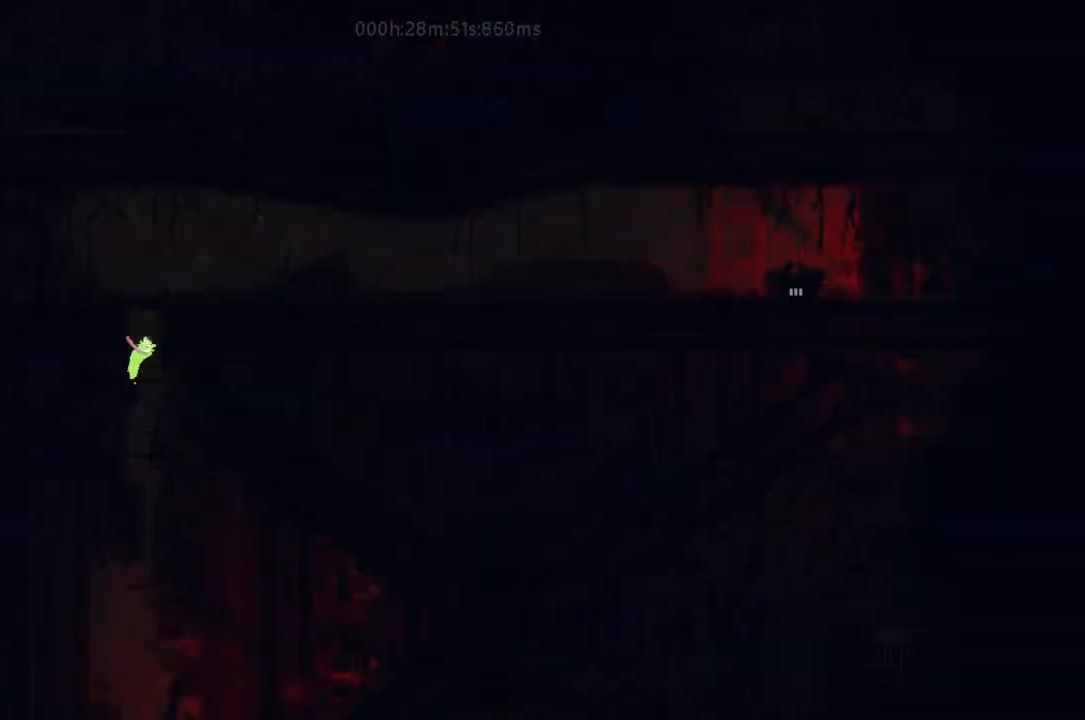
{"keys": ["r", "right"], "events": [[67, "j", "up"], [67, "right", "down"], [167, "j", "down"], [300, "j", "up"], [367, "j", "down"], [367, "r", "down"], [500, "j", "up"]]}
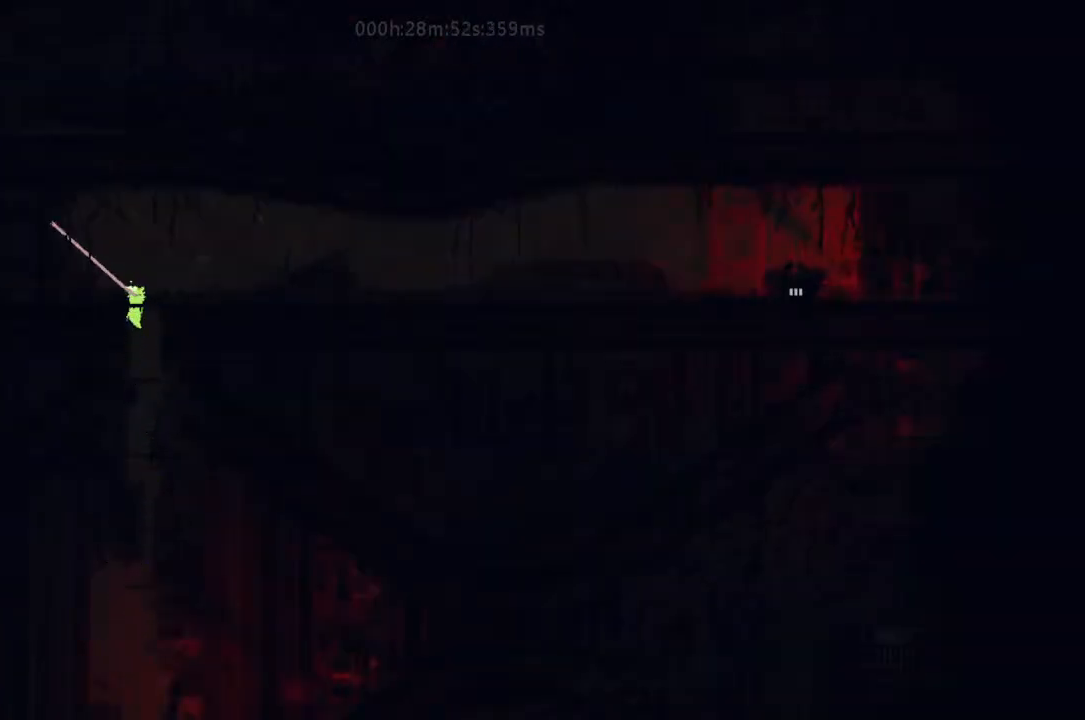
{"keys": ["r", "right"], "events": [[33, "up", "down"], [167, "j", "down"], [167, "up", "up"], [367, "j", "up"]]}
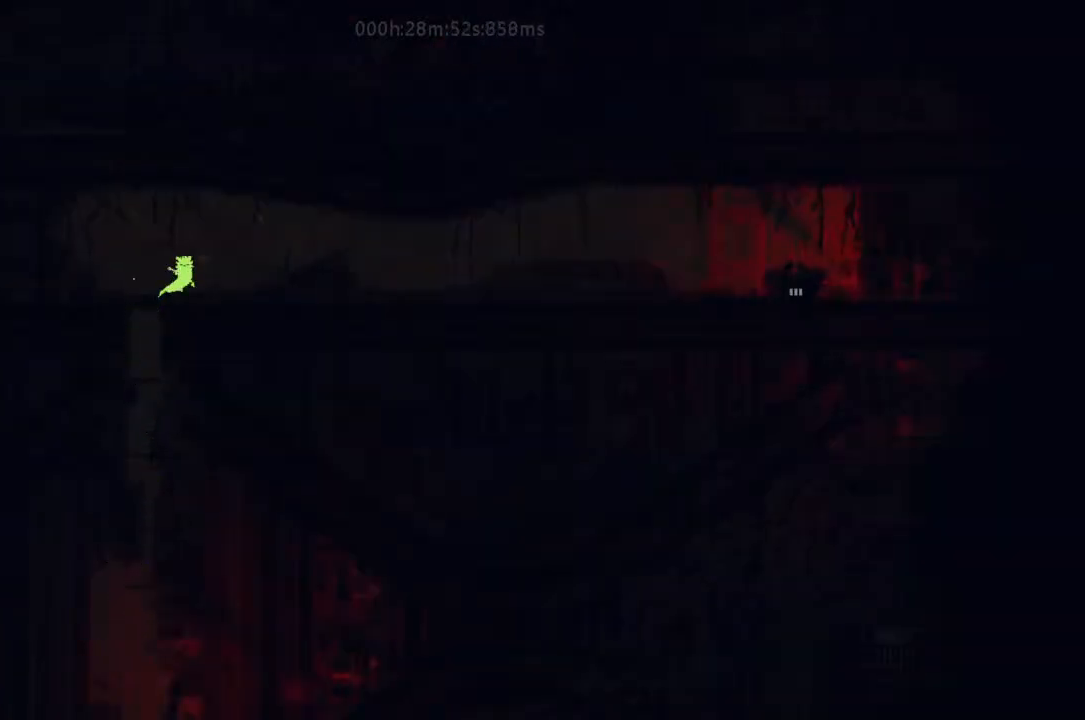
{"keys": ["g", "r", "right"], "events": [[67, "j", "down"], [333, "j", "up"], [500, "g", "down"]]}
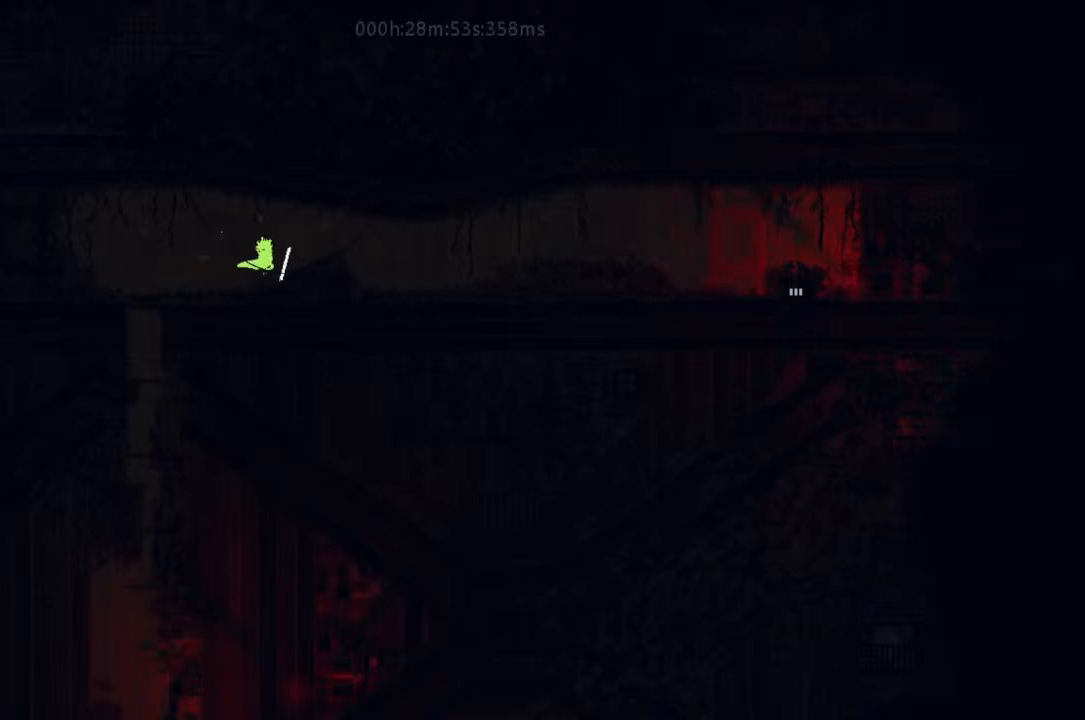
{"keys": ["r", "right"], "events": [[167, "g", "up"], [167, "r", "up"], [333, "j", "down"], [333, "r", "down"], [500, "j", "up"]]}